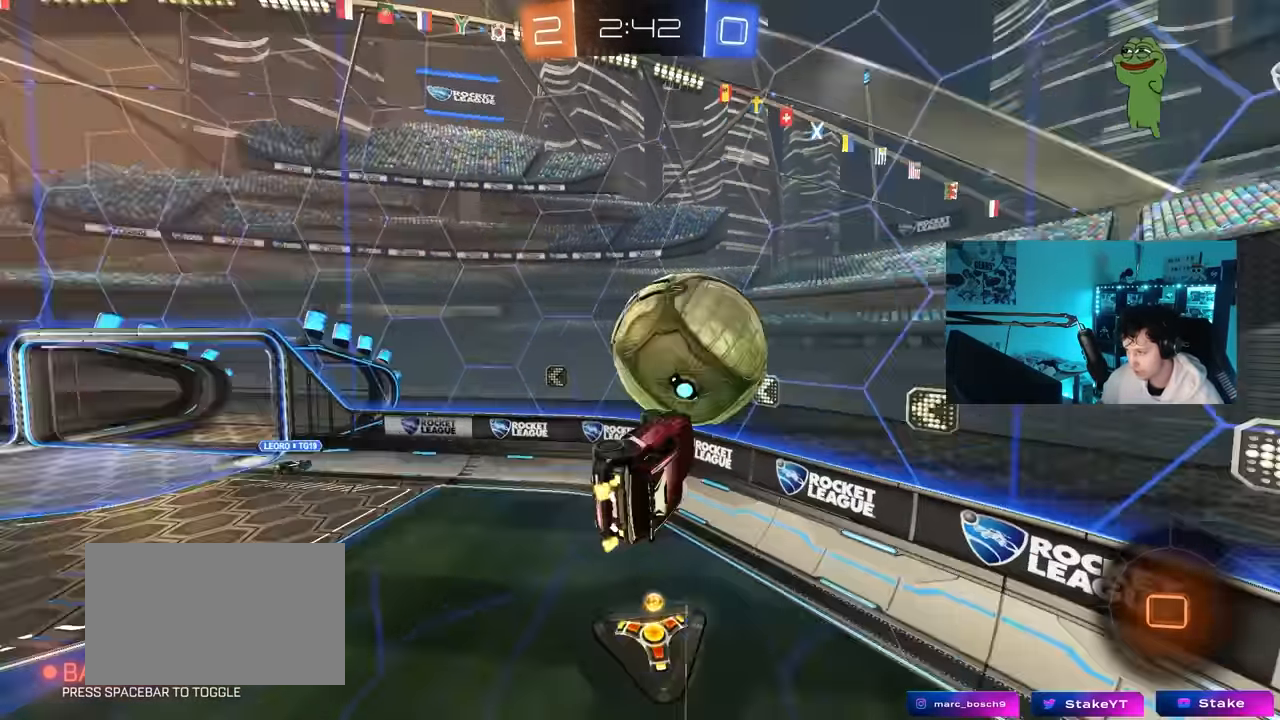
Gameplay with keyboard and mouse; each line is a JSON object with the keys and mouse buttons held at the frame after it. "events" lists presses ("down") and releases ("up") of "1", "2", "3", "4", "5", "a", "alt", "c", "caps_lock", "ctrl", "d", "e", "f", "g", "q", "r", "s", "shift", "space", "t", "tab", "v", "w", "x", "z", "mouse_left", "mouse_wheel" and "mouse_right" between this image and that frame as [ms after this image, input, new state], when the widget could be followed in between. "mouse_left", "mouse_wheel", "mouse_right" = the "left", "wheel", "right" buttons of the "mouse" list. No other keys are recorded. "wheel" means that the mouse wheel is clicked or scrolled. "mouse_move" is the direction in which the mouse moves at that frame (one of eight, or "still"), when it could be read.
{"keys": ["d", "s"], "mouse": [], "mouse_move": "still", "events": [[33, "mouse_left", "up"], [117, "s", "down"], [217, "shift", "down"], [350, "a", "down"], [400, "a", "up"], [400, "shift", "up"]]}
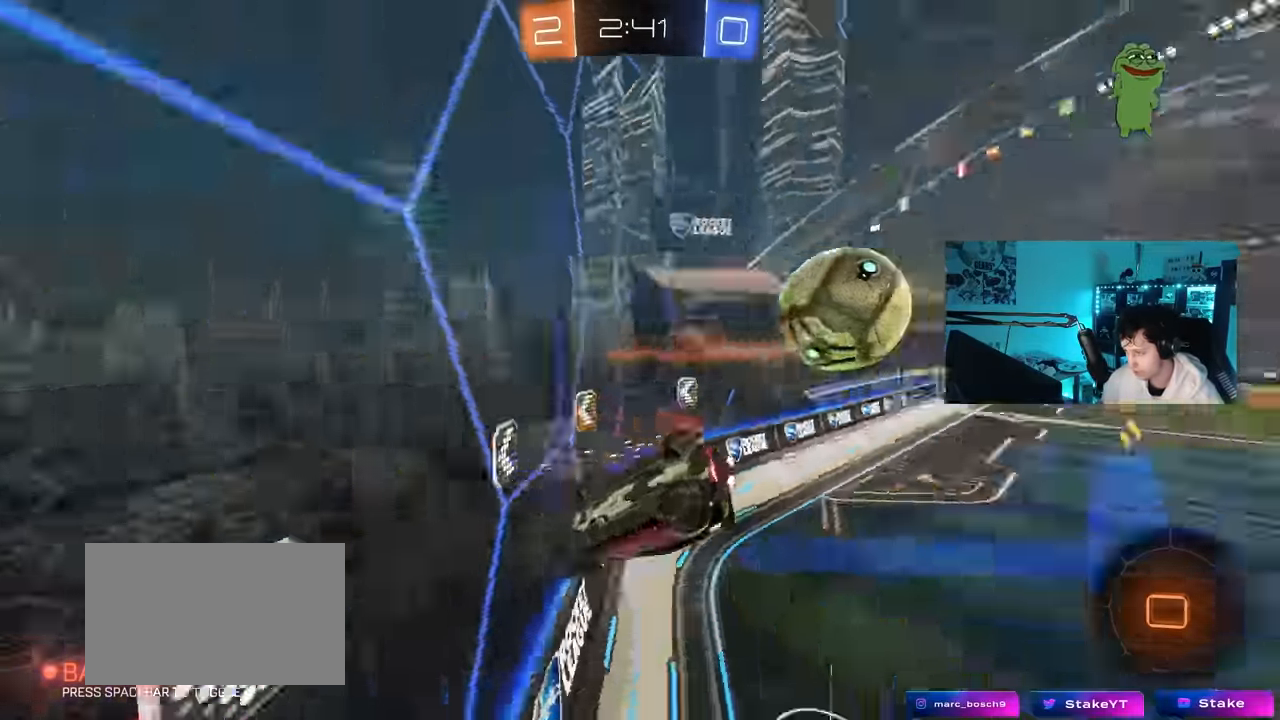
{"keys": ["d", "w"], "mouse": [], "mouse_move": "still", "events": [[50, "s", "up"], [133, "d", "up"], [183, "a", "down"], [183, "w", "down"], [366, "a", "up"], [466, "d", "down"]]}
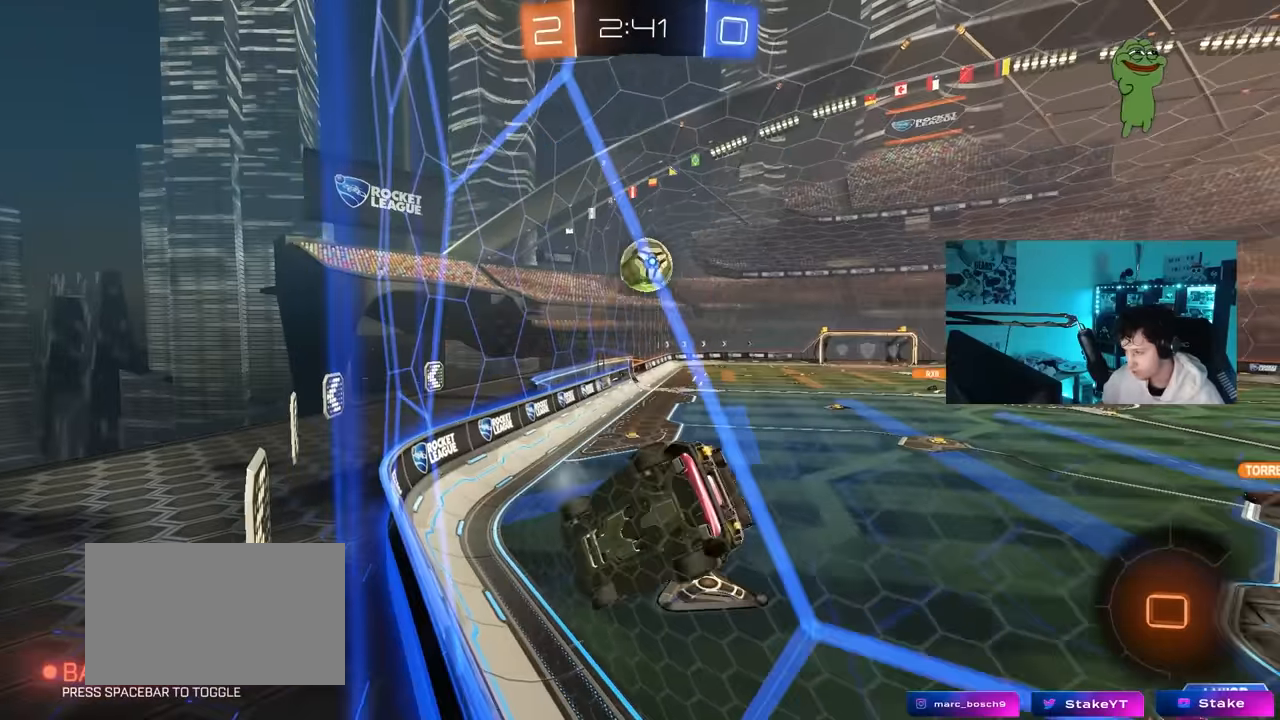
{"keys": ["a", "s", "shift"], "mouse": ["left", "right"], "mouse_move": "down-left", "events": [[100, "a", "down"], [100, "d", "up"], [250, "a", "up"], [250, "d", "down"], [300, "d", "up"], [333, "mouse_left", "down"], [333, "mouse_right", "down"], [383, "w", "up"], [433, "a", "down"], [483, "s", "down"], [483, "shift", "down"]]}
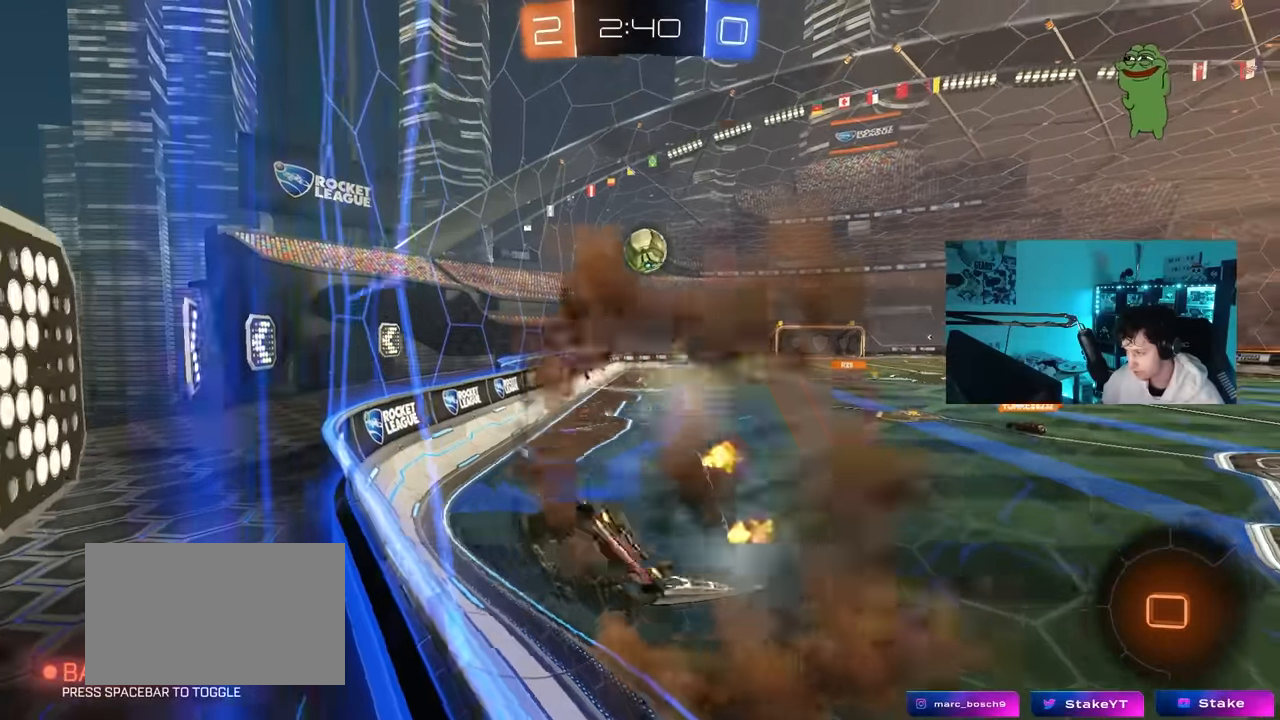
{"keys": ["w"], "mouse": ["left", "right"], "mouse_move": "still", "events": [[83, "mouse_left", "up"], [83, "mouse_right", "up"], [166, "a", "up"], [166, "d", "down"], [166, "shift", "up"], [216, "s", "up"], [366, "d", "up"], [400, "w", "down"], [500, "mouse_left", "down"], [500, "mouse_right", "down"]]}
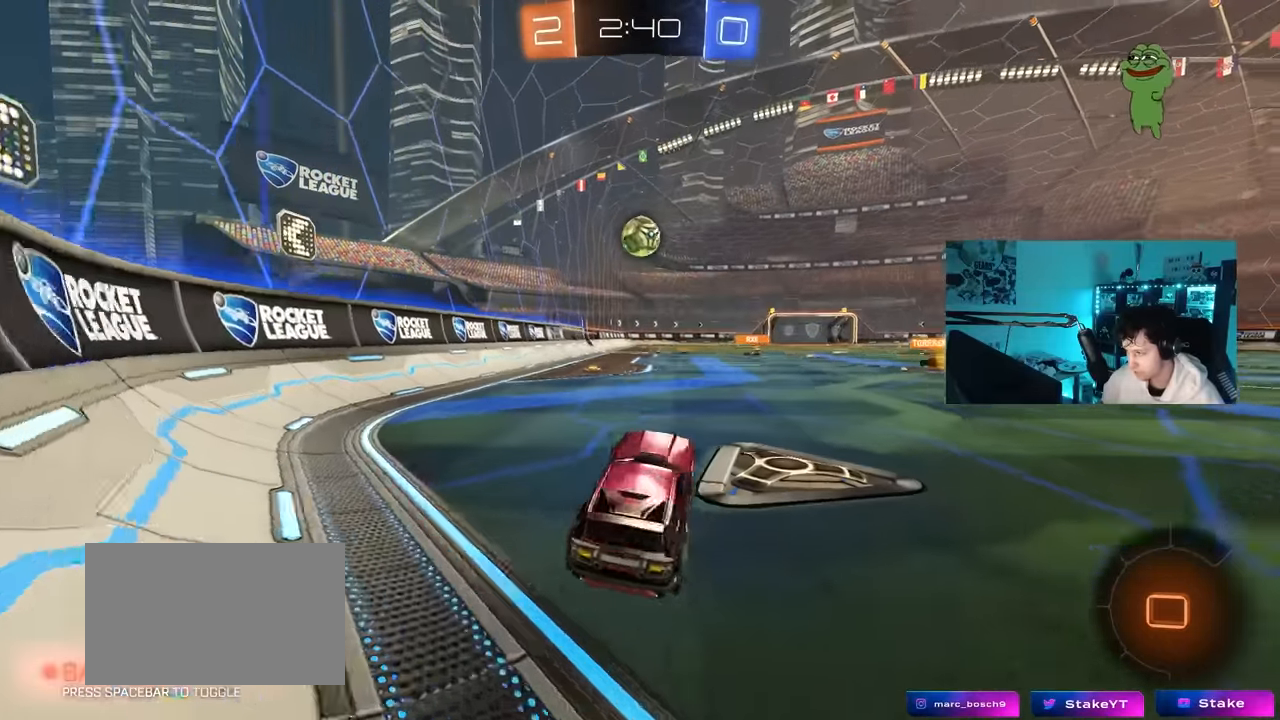
{"keys": ["d", "w"], "mouse": [], "mouse_move": "still", "events": [[183, "mouse_left", "up"], [183, "mouse_right", "up"], [316, "d", "down"]]}
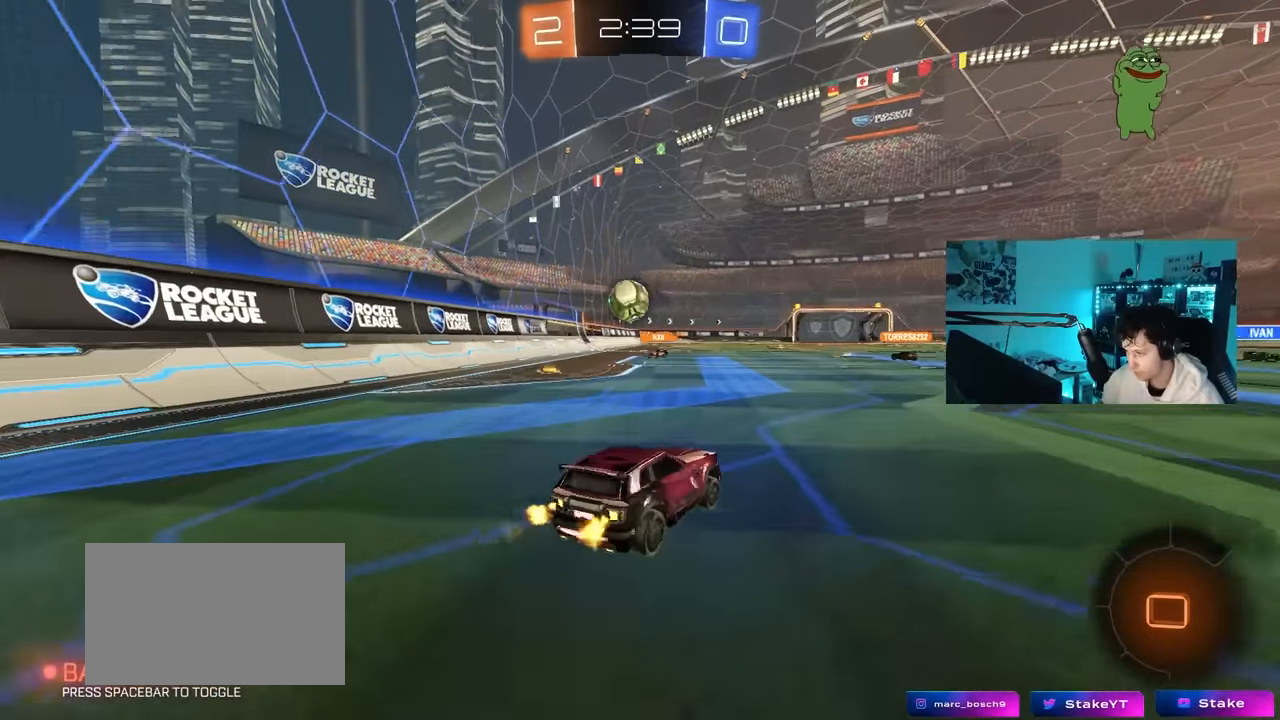
{"keys": ["a", "s", "shift"], "mouse": [], "mouse_move": "still", "events": [[16, "mouse_left", "down"], [66, "d", "up"], [66, "mouse_right", "down"], [150, "a", "down"], [150, "mouse_right", "up"], [150, "shift", "down"], [200, "mouse_right", "down"], [250, "s", "down"], [250, "w", "up"], [333, "mouse_left", "up"], [383, "mouse_right", "up"]]}
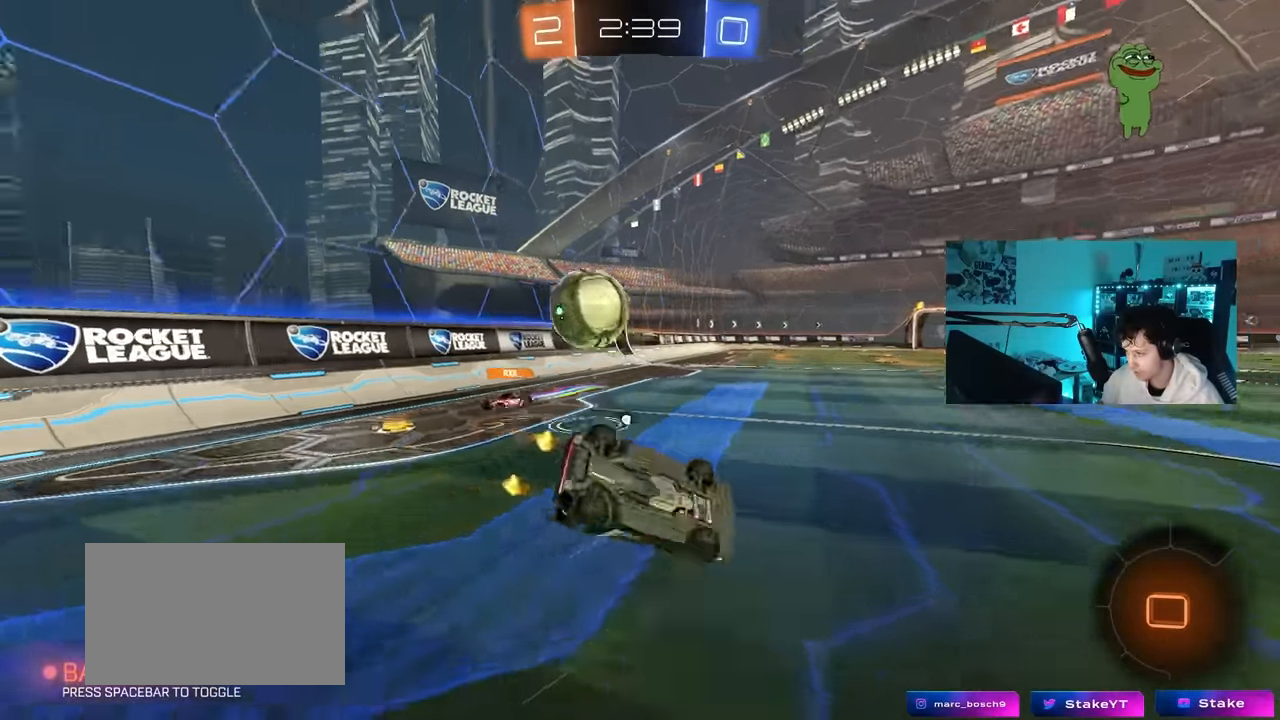
{"keys": ["a"], "mouse": [], "mouse_move": "up", "events": [[33, "space", "down"], [116, "s", "up"], [216, "space", "up"], [266, "s", "down"], [400, "shift", "up"], [450, "s", "up"]]}
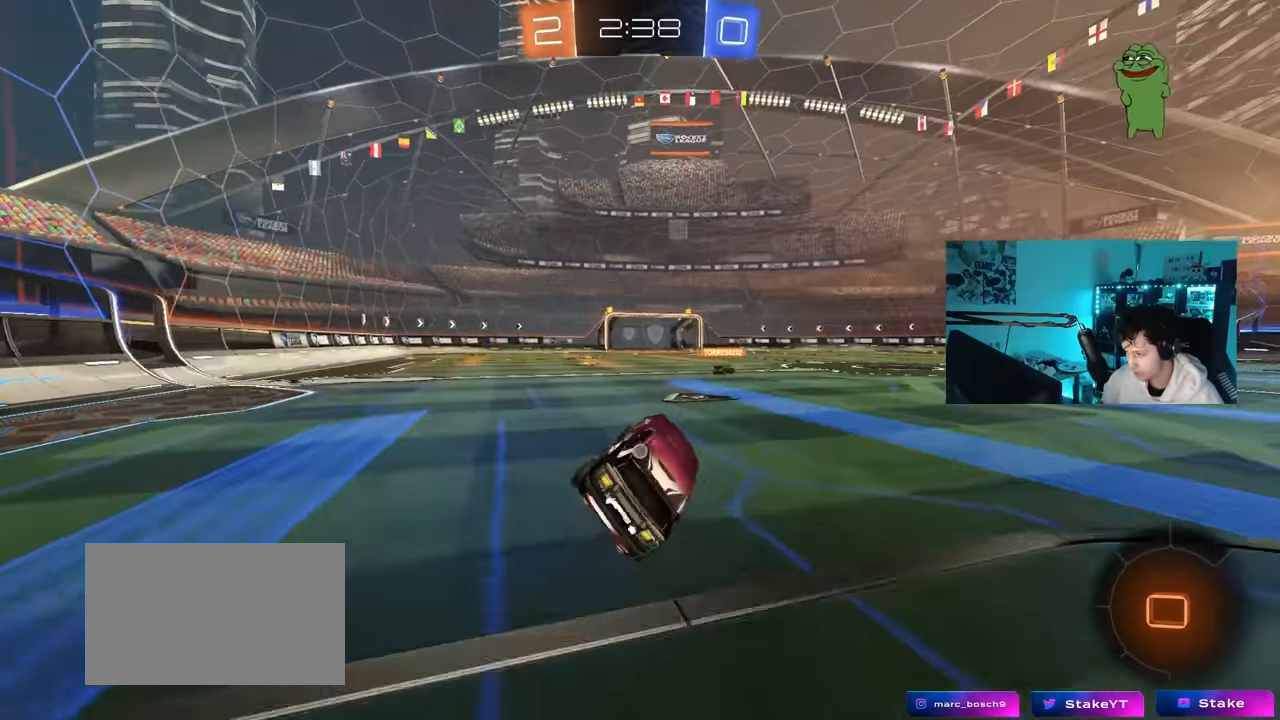
{"keys": ["w"], "mouse": ["left"], "mouse_move": "still", "events": [[83, "a", "up"], [133, "mouse_left", "down"], [233, "w", "down"], [366, "d", "down"], [366, "space", "down"], [416, "mouse_right", "down"], [466, "d", "up"], [466, "space", "up"], [500, "mouse_right", "up"]]}
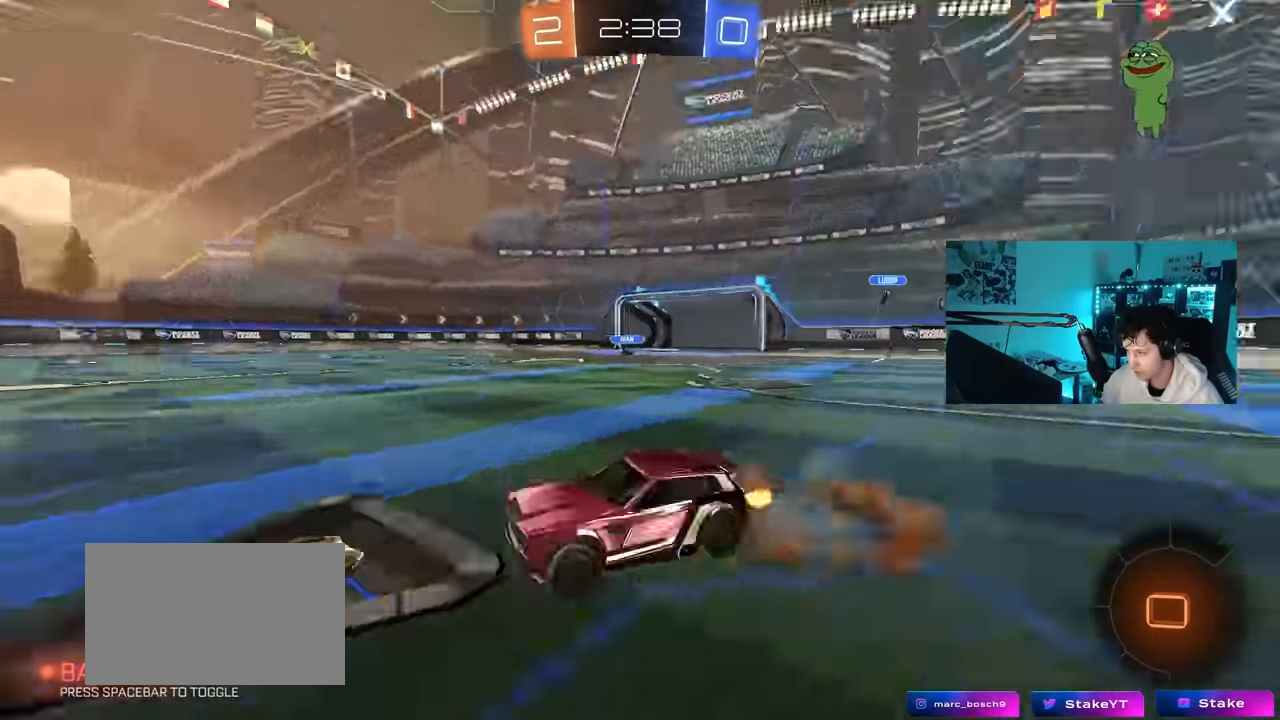
{"keys": ["a", "s", "shift"], "mouse": [], "mouse_move": "still", "events": [[16, "a", "down"], [16, "shift", "down"], [67, "mouse_left", "up"], [67, "mouse_right", "down"], [100, "s", "down"], [100, "w", "up"], [200, "mouse_right", "up"]]}
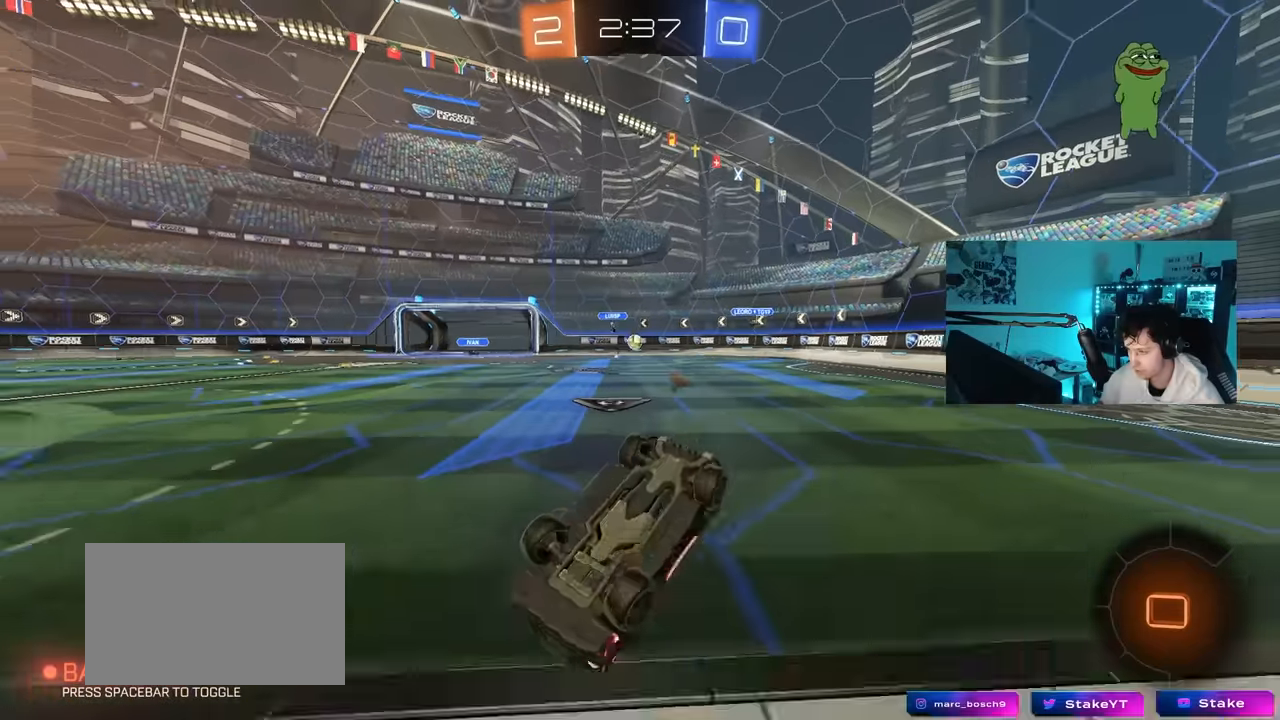
{"keys": [], "mouse": [], "mouse_move": "still", "events": [[34, "s", "up"], [117, "s", "down"], [267, "shift", "up"], [317, "s", "up"], [400, "a", "up"]]}
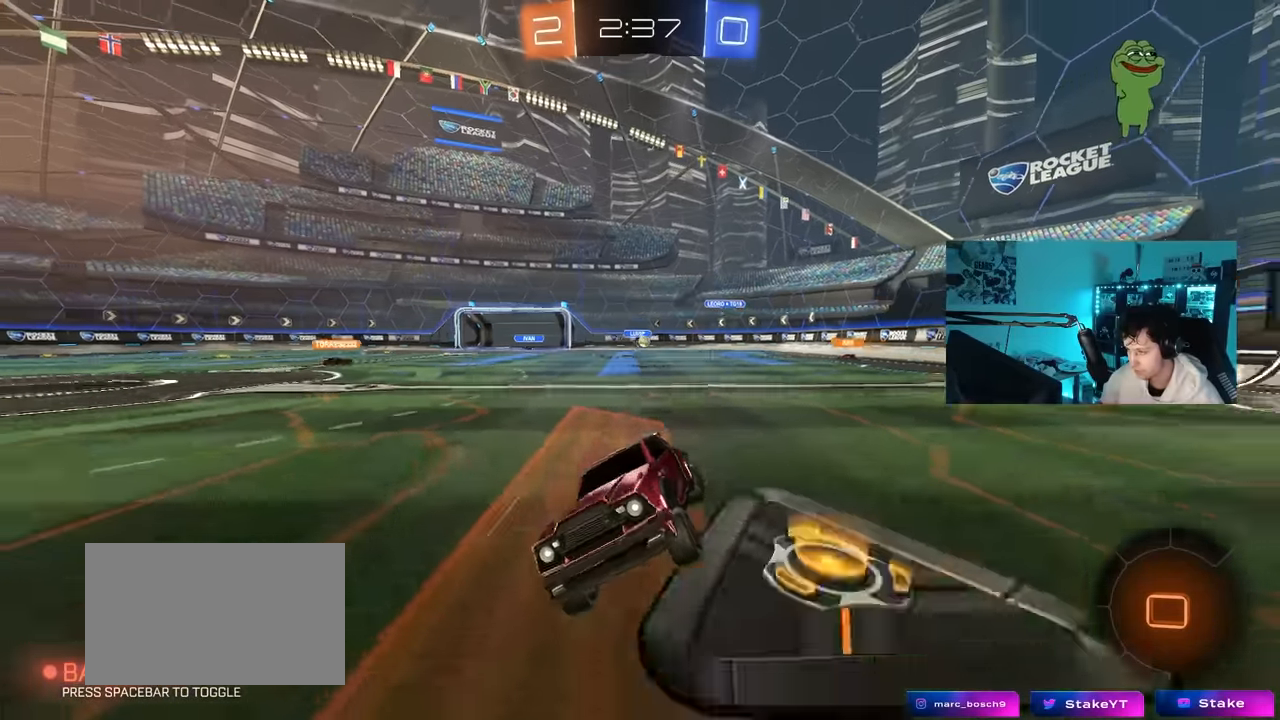
{"keys": ["w"], "mouse": [], "mouse_move": "still", "events": [[50, "a", "down"], [50, "w", "down"], [134, "space", "down"], [284, "a", "up"], [284, "mouse_left", "down"], [284, "space", "up"], [367, "mouse_left", "up"]]}
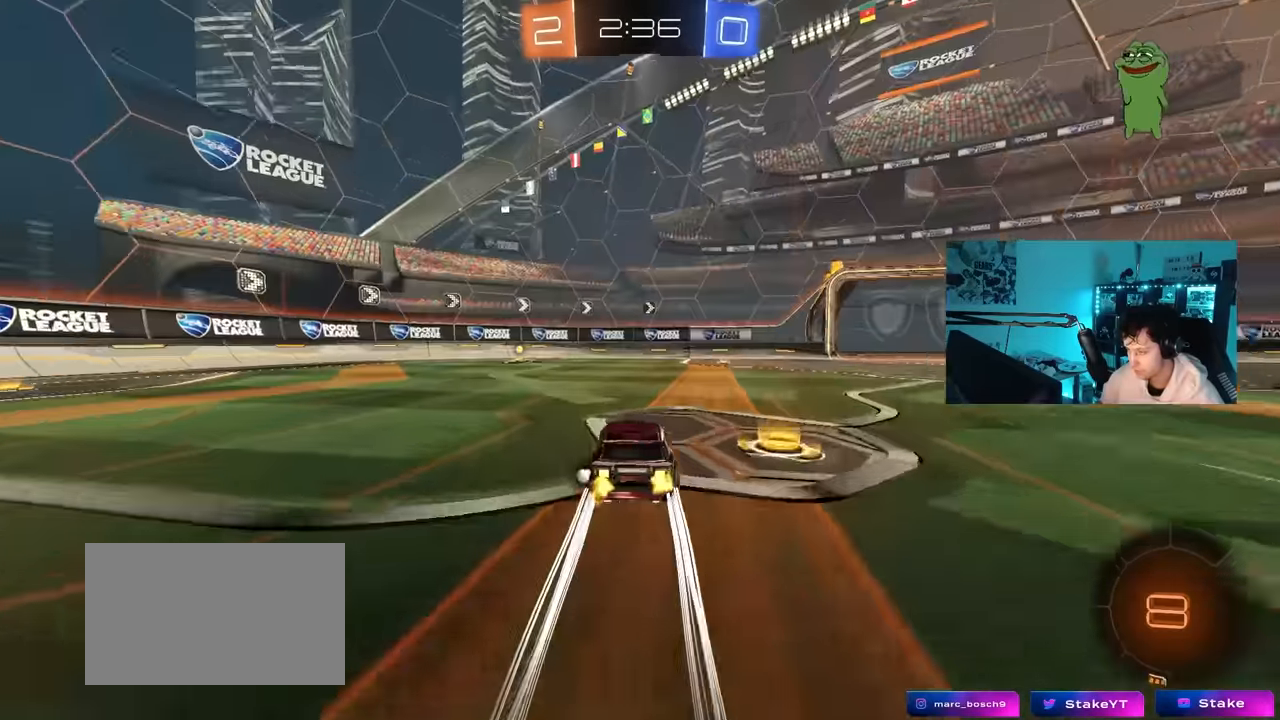
{"keys": ["w"], "mouse": ["left"], "mouse_move": "down-left", "events": [[300, "a", "down"], [300, "space", "down"], [434, "a", "up"], [434, "mouse_left", "down"], [434, "space", "up"]]}
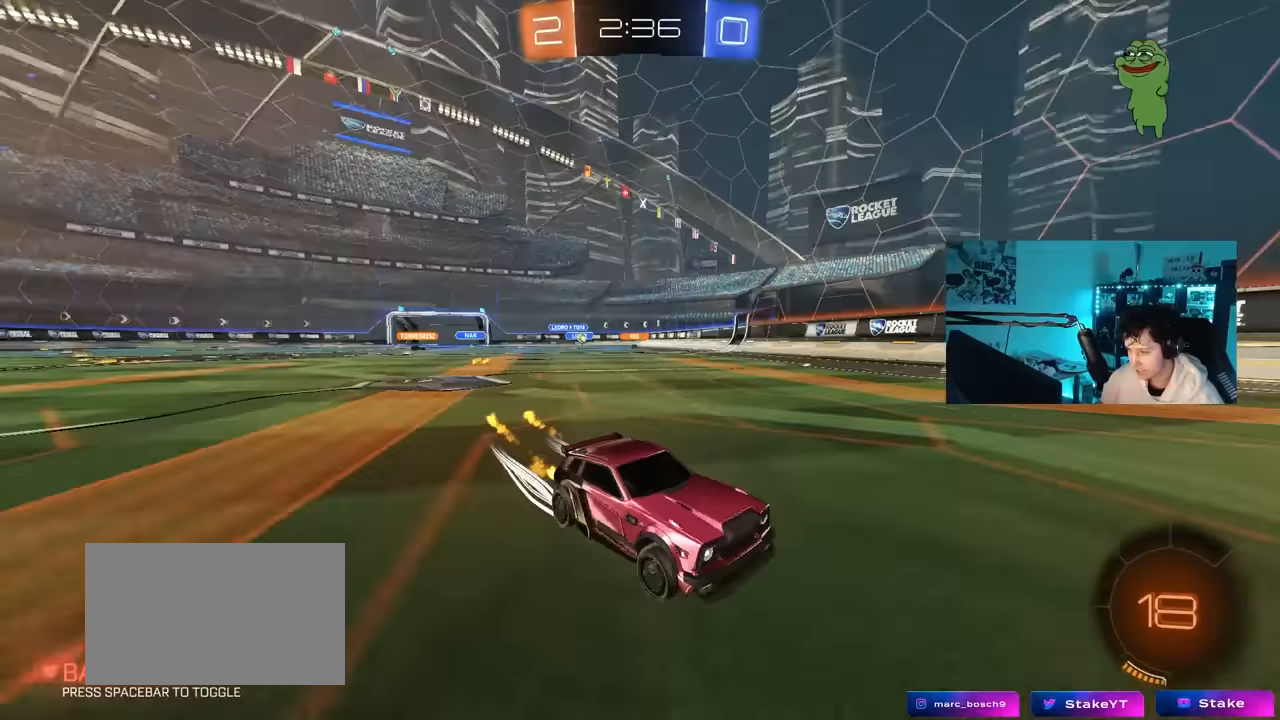
{"keys": ["a", "w"], "mouse": ["left"], "mouse_move": "still", "events": [[67, "a", "down"], [67, "mouse_left", "up"], [67, "shift", "down"], [217, "shift", "up"], [500, "mouse_left", "down"]]}
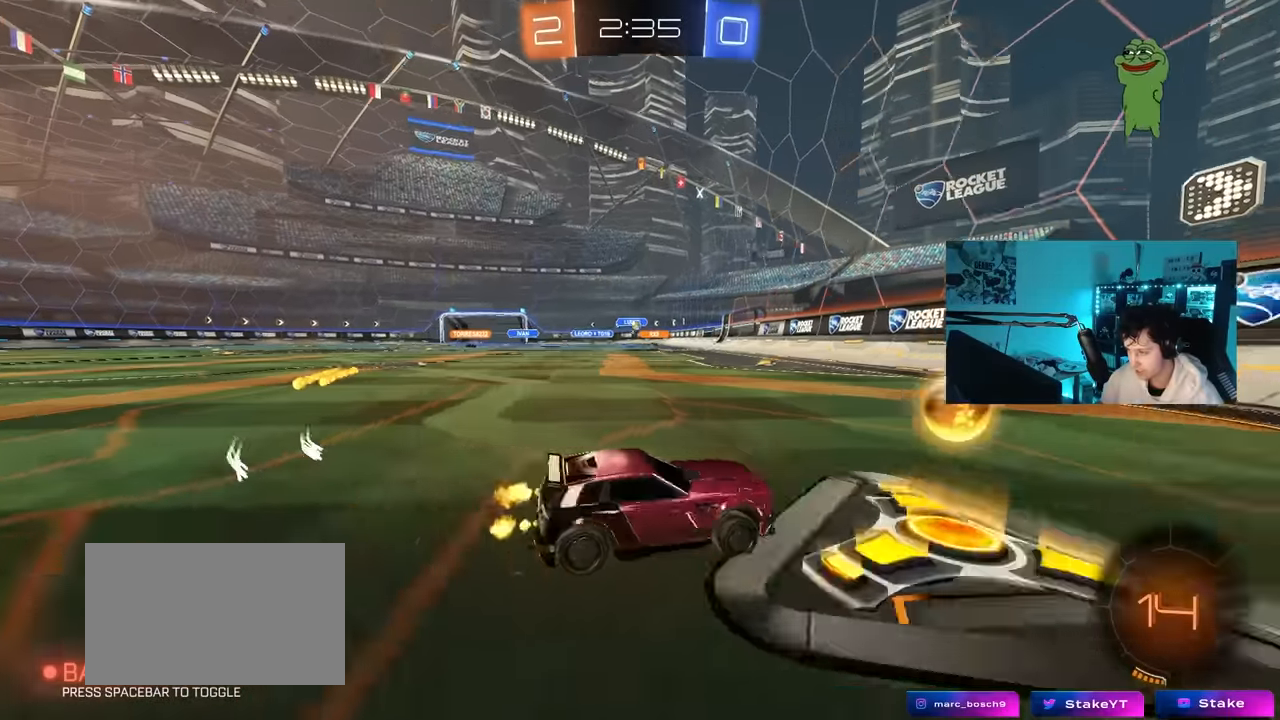
{"keys": ["w"], "mouse": [], "mouse_move": "still", "events": [[184, "a", "up"], [417, "mouse_left", "up"]]}
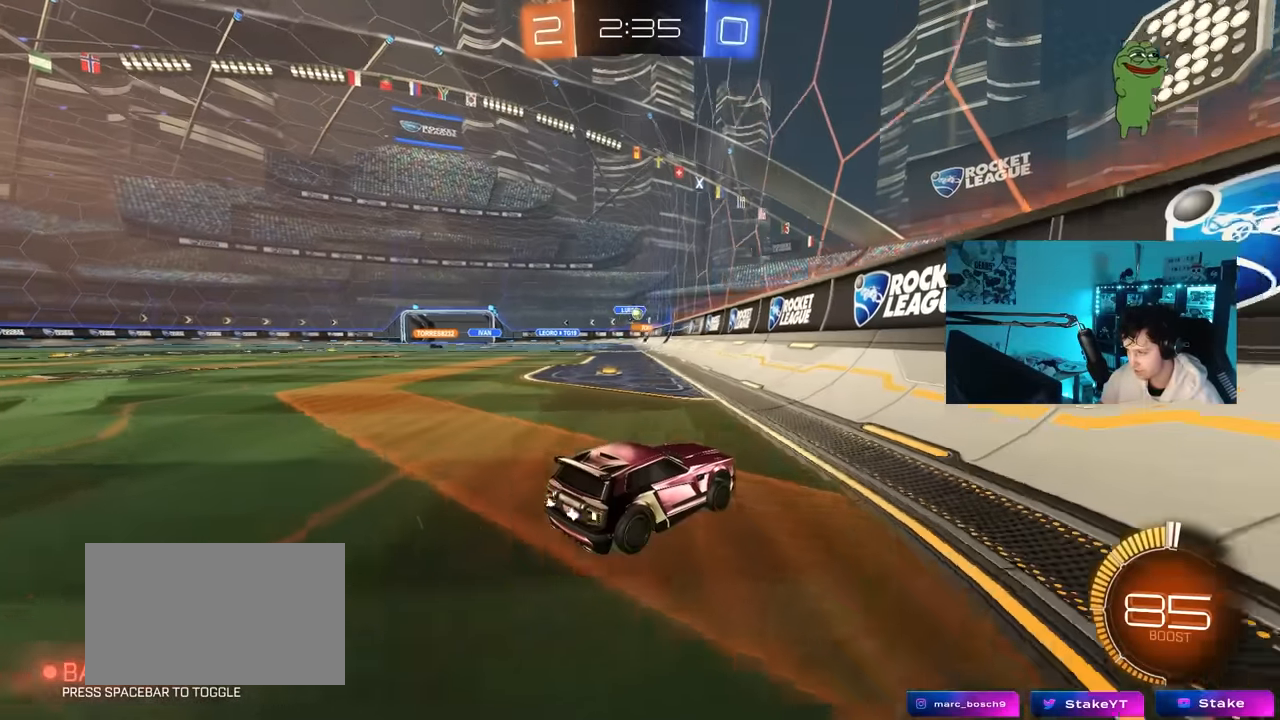
{"keys": ["a", "w"], "mouse": [], "mouse_move": "still", "events": [[100, "a", "down"], [100, "shift", "down"], [250, "shift", "up"]]}
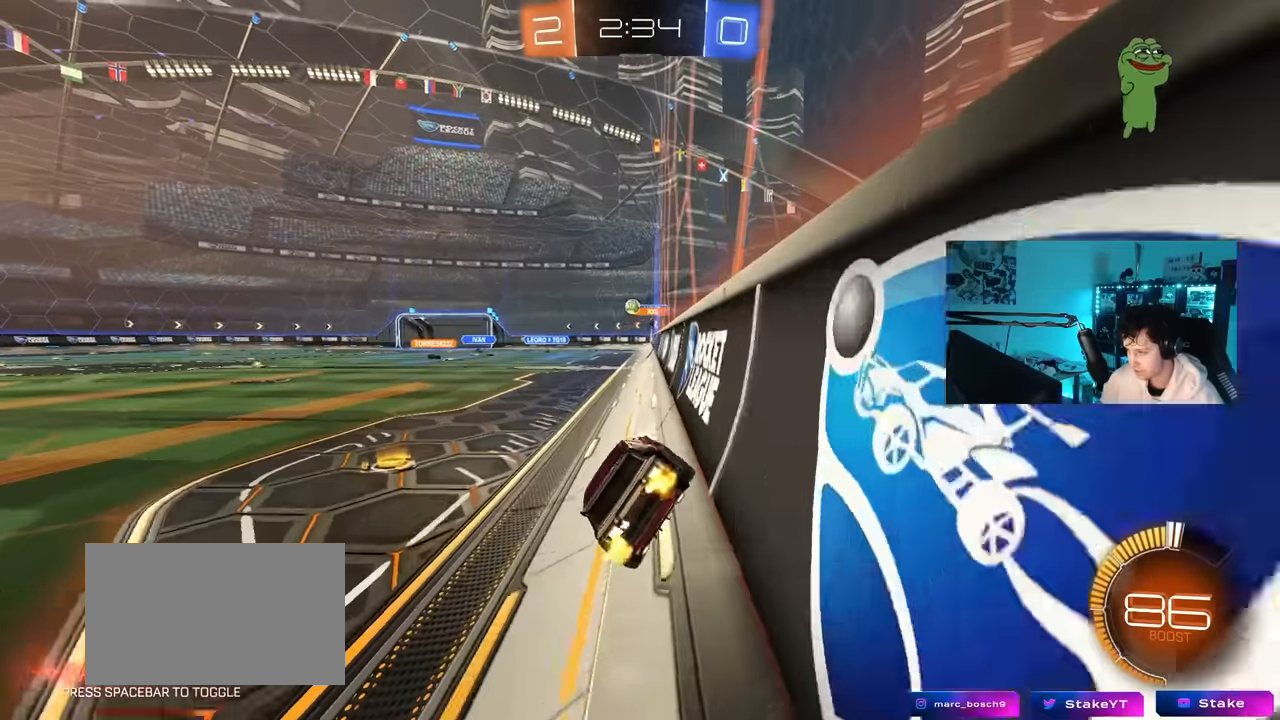
{"keys": ["d", "w"], "mouse": ["left"], "mouse_move": "down-left", "events": [[167, "w", "up"], [217, "s", "down"], [317, "a", "up"], [367, "s", "up"], [400, "mouse_left", "down"], [450, "d", "down"], [450, "w", "down"]]}
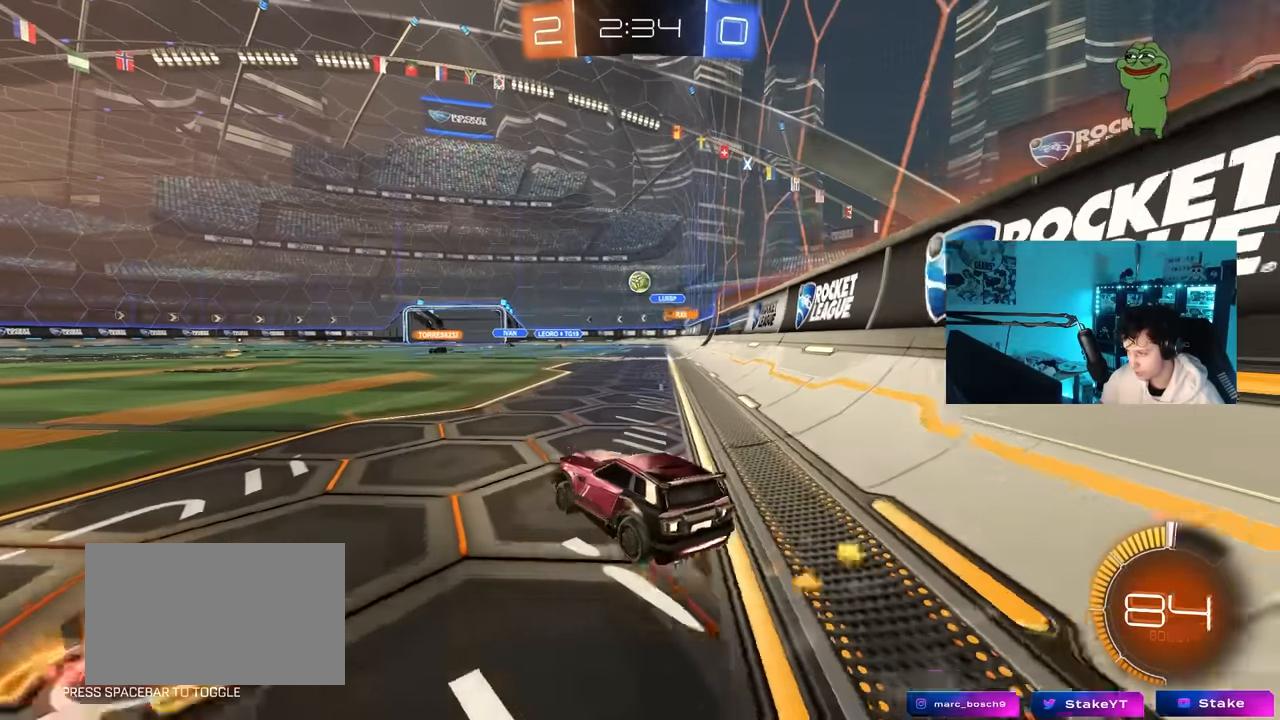
{"keys": ["a", "w"], "mouse": [], "mouse_move": "still", "events": [[84, "a", "down"], [84, "d", "up"], [134, "mouse_left", "up"], [184, "shift", "down"], [284, "a", "up"], [284, "d", "down"], [284, "shift", "up"], [317, "d", "up"], [367, "a", "down"]]}
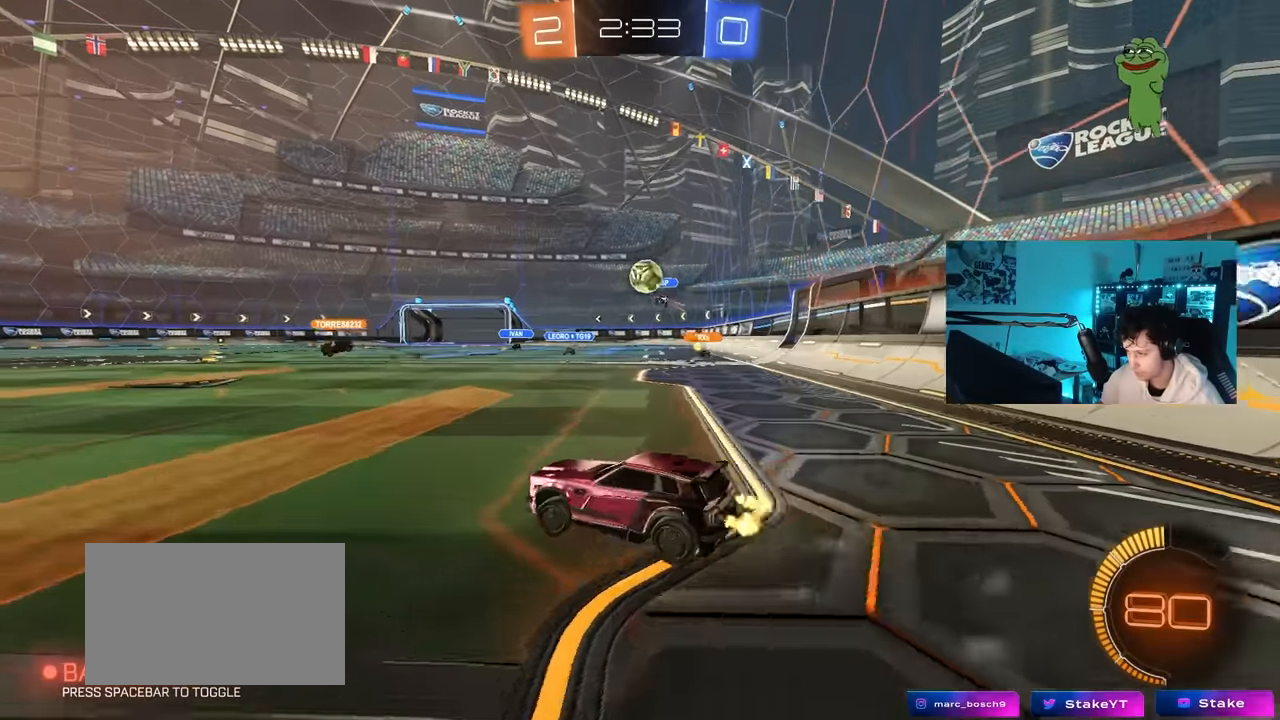
{"keys": ["a", "w"], "mouse": [], "mouse_move": "still", "events": [[250, "mouse_left", "down"], [434, "mouse_left", "up"]]}
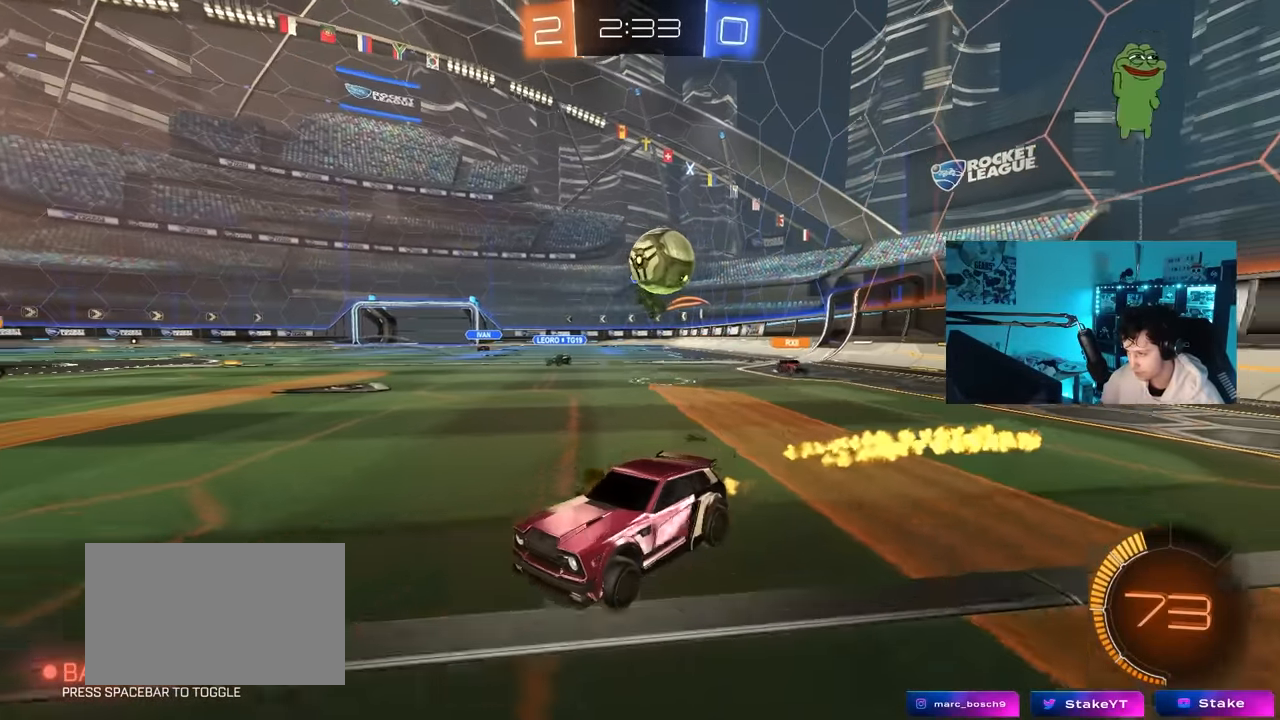
{"keys": ["a", "s"], "mouse": ["right"], "mouse_move": "down", "events": [[34, "a", "up"], [117, "a", "down"], [167, "w", "up"], [267, "a", "up"], [317, "a", "down"], [317, "s", "down"], [450, "mouse_right", "down"]]}
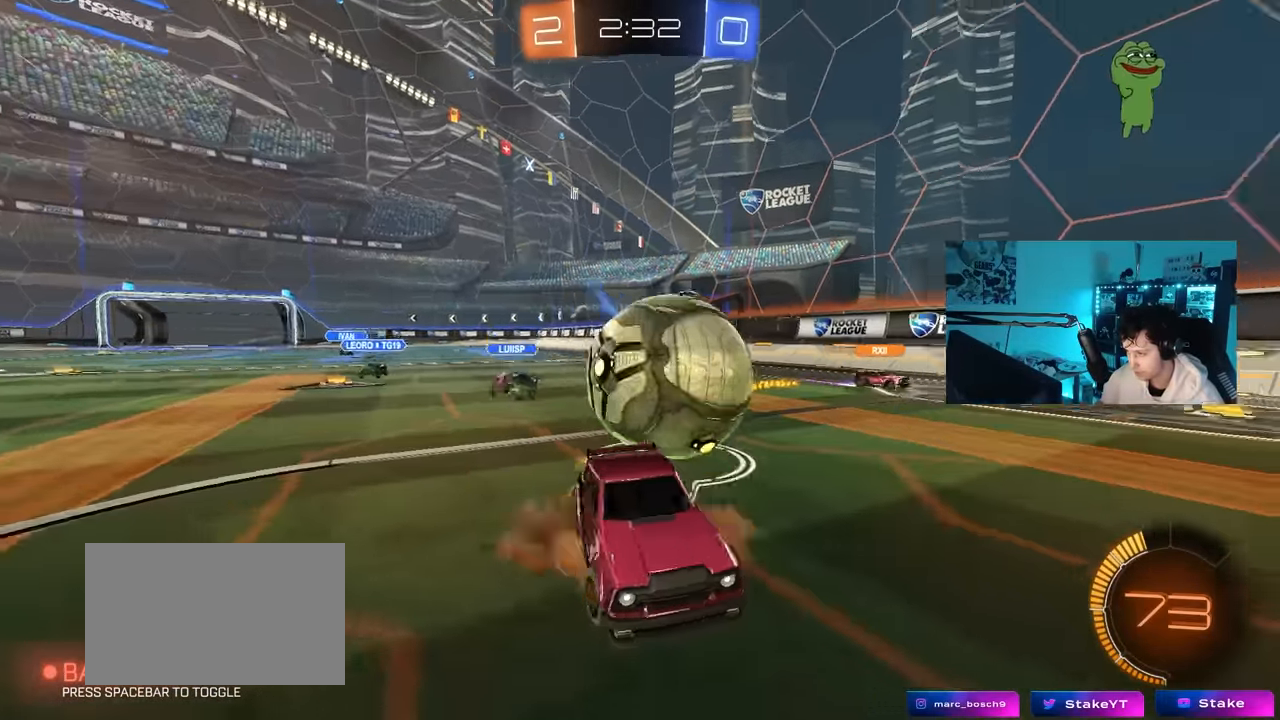
{"keys": ["d"], "mouse": ["left"], "mouse_move": "still", "events": [[50, "a", "up"], [50, "s", "up"], [100, "mouse_right", "up"], [367, "mouse_left", "down"], [467, "d", "down"]]}
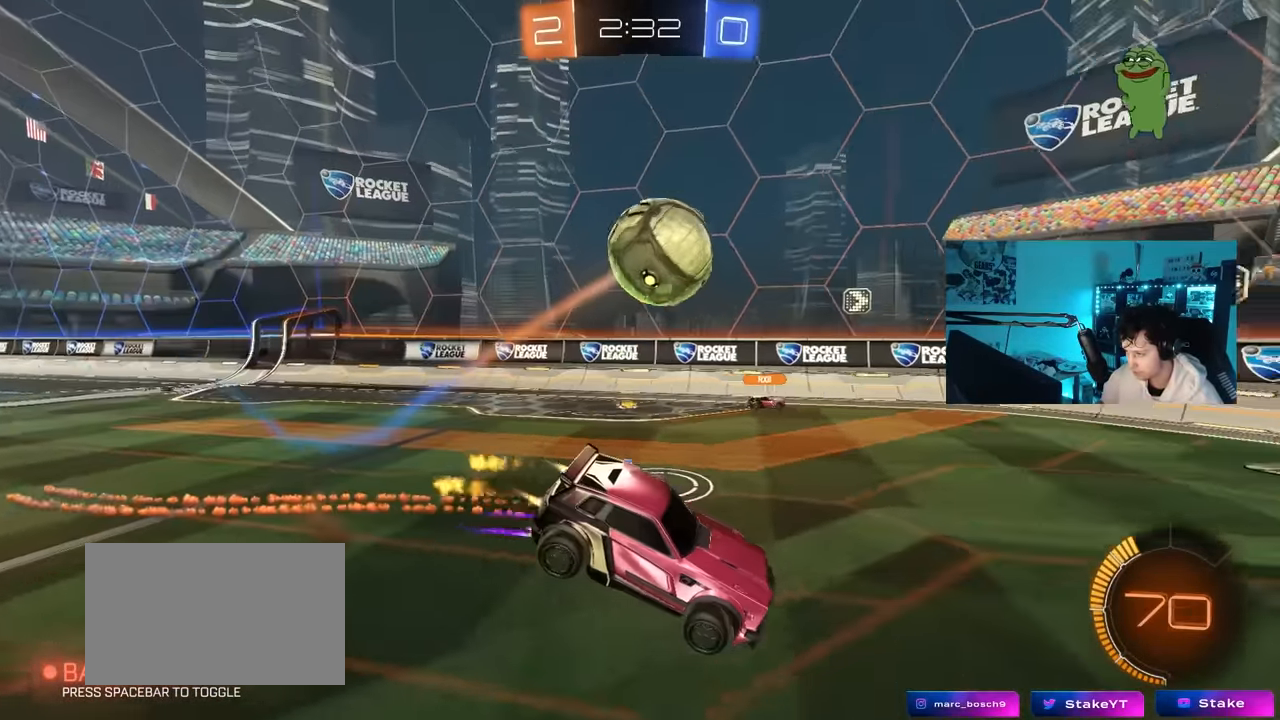
{"keys": ["w"], "mouse": [], "mouse_move": "up-right", "events": [[17, "a", "down"], [17, "d", "up"], [17, "s", "down"], [100, "a", "up"], [100, "mouse_left", "up"], [150, "d", "down"], [250, "a", "down"], [250, "d", "up"], [250, "s", "up"], [334, "a", "up"], [484, "w", "down"]]}
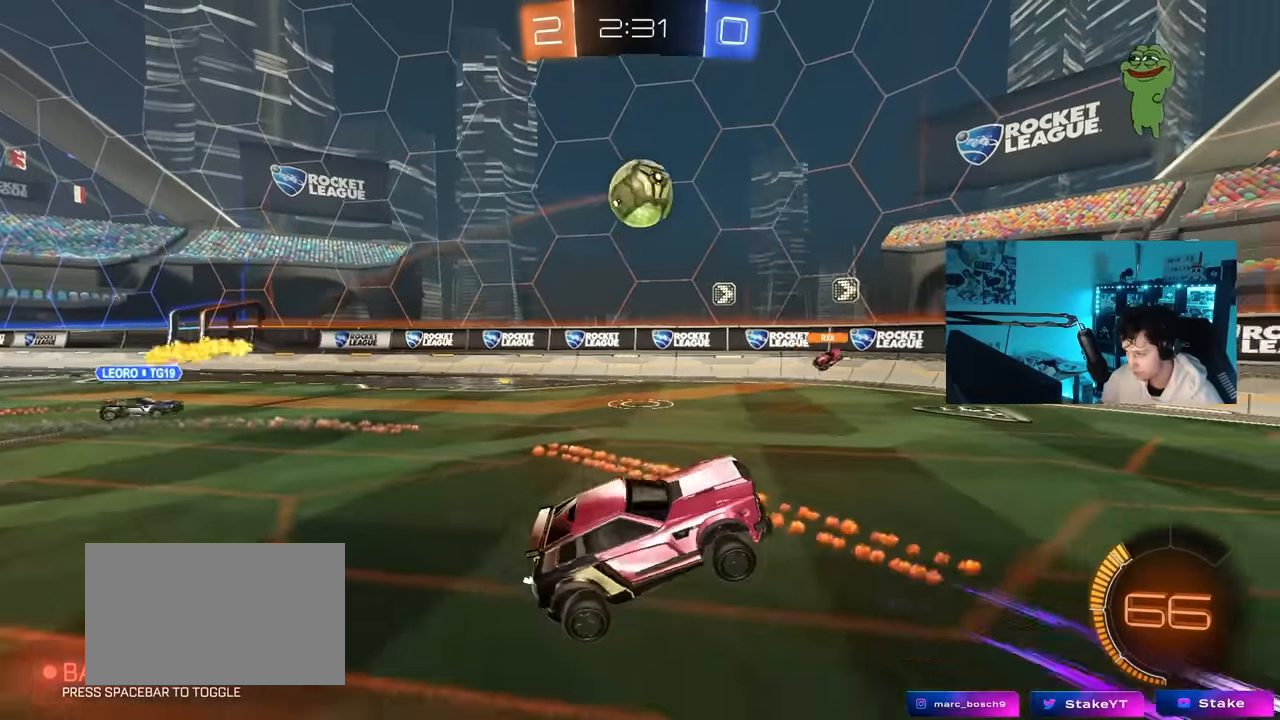
{"keys": ["a", "w"], "mouse": [], "mouse_move": "still", "events": [[134, "mouse_right", "down"], [217, "d", "down"], [267, "mouse_right", "up"], [350, "d", "up"], [400, "a", "down"]]}
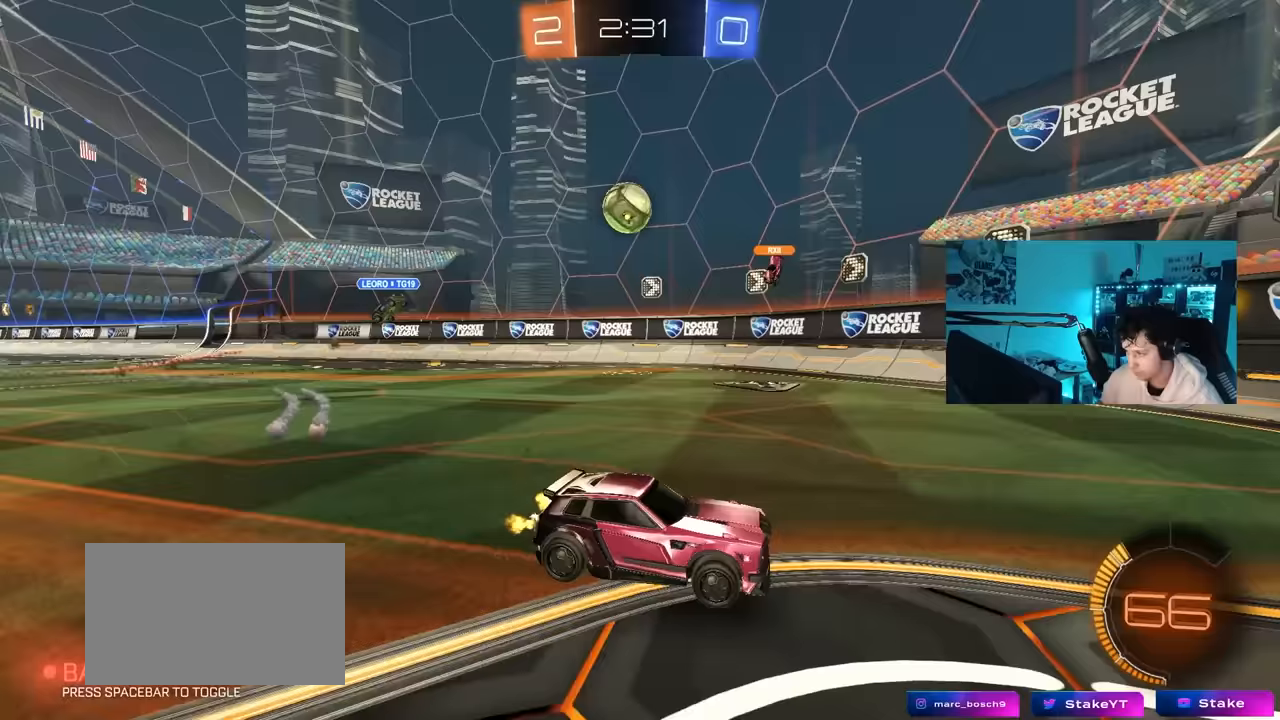
{"keys": ["a", "s"], "mouse": [], "mouse_move": "still", "events": [[50, "a", "up"], [183, "w", "up"], [317, "s", "down"], [467, "a", "down"]]}
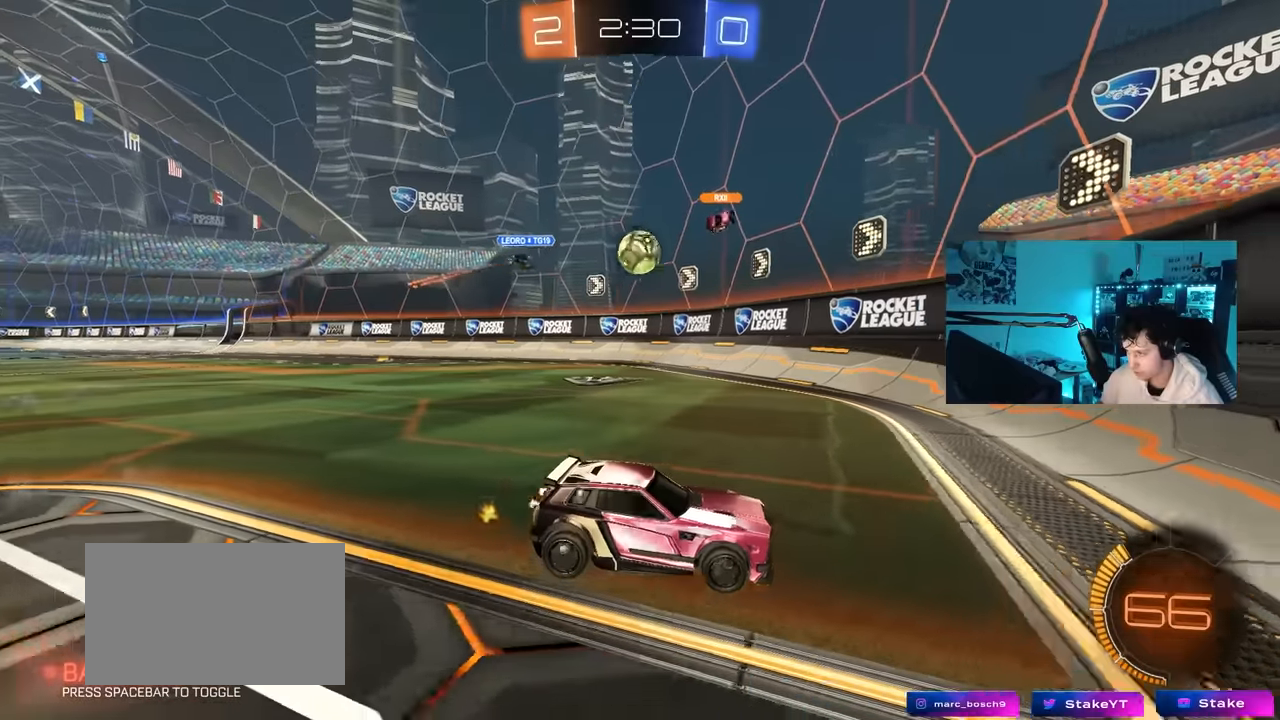
{"keys": ["a", "w"], "mouse": [], "mouse_move": "still", "events": [[100, "s", "up"], [100, "shift", "down"], [200, "shift", "up"], [250, "w", "down"], [383, "shift", "down"], [483, "shift", "up"]]}
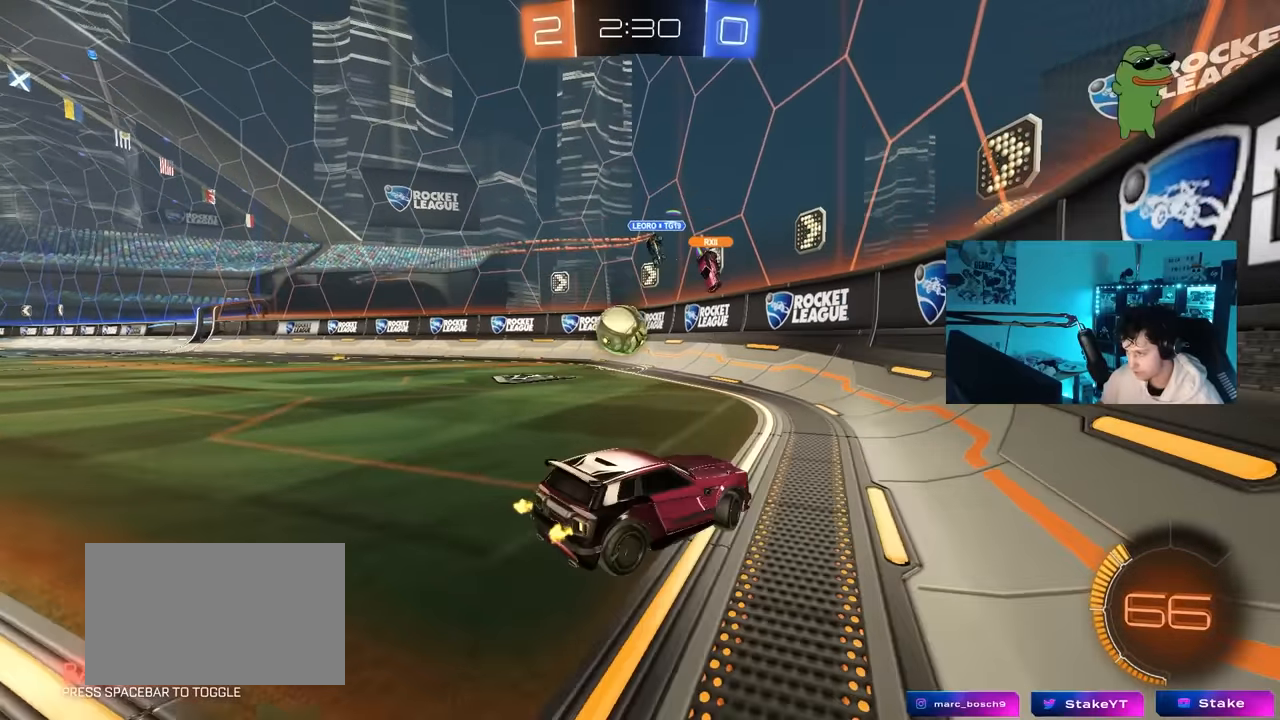
{"keys": ["a", "s", "shift"], "mouse": [], "mouse_move": "still", "events": [[83, "s", "down"], [83, "w", "up"], [450, "shift", "down"]]}
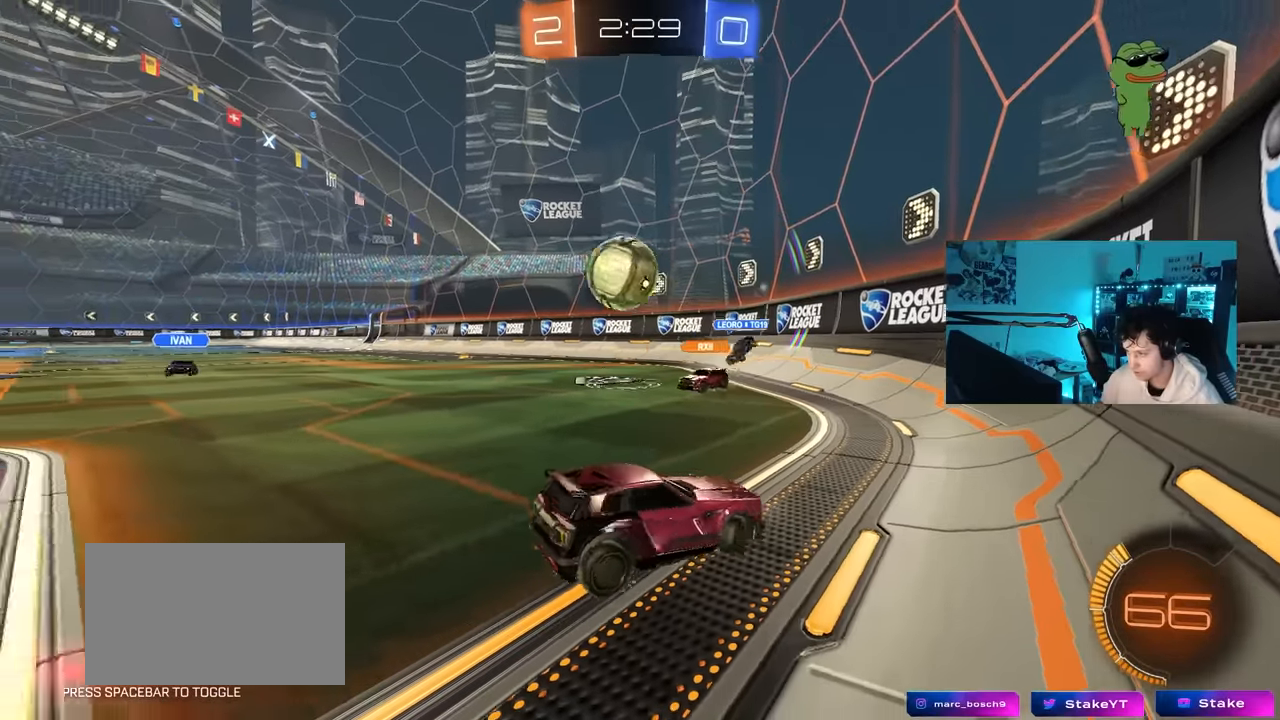
{"keys": [], "mouse": ["right"], "mouse_move": "down-left", "events": [[50, "shift", "up"], [417, "a", "up"], [417, "mouse_right", "down"], [417, "s", "up"]]}
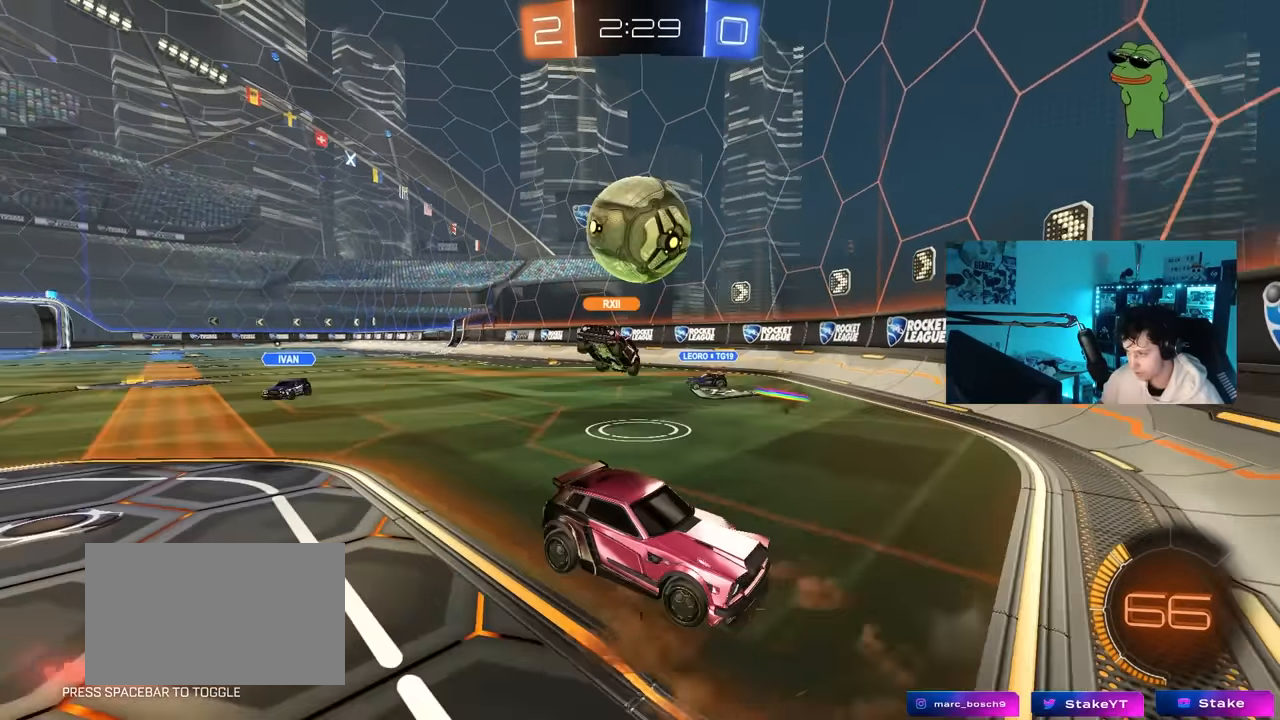
{"keys": ["d", "s"], "mouse": [], "mouse_move": "still", "events": [[17, "s", "down"], [67, "a", "down"], [100, "shift", "down"], [150, "a", "up"], [150, "s", "up"], [150, "shift", "up"], [200, "mouse_right", "up"], [300, "mouse_right", "down"], [383, "s", "down"], [483, "d", "down"], [483, "mouse_right", "up"]]}
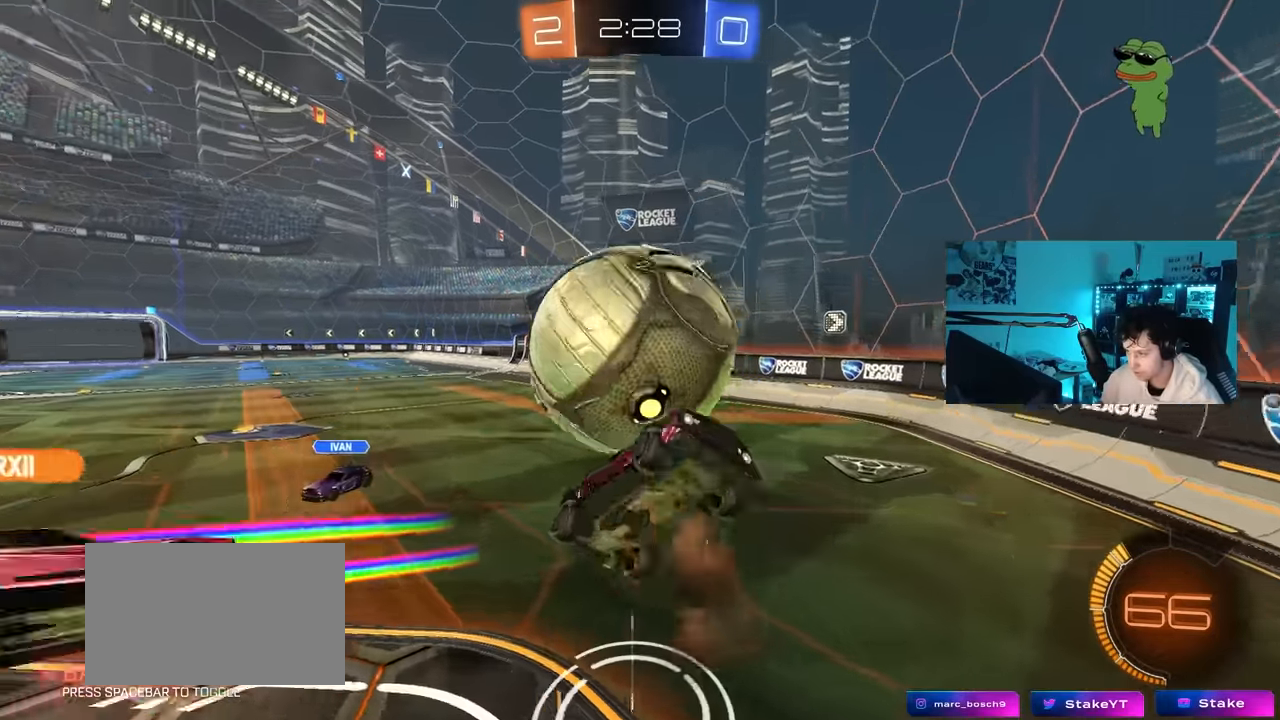
{"keys": ["a", "shift", "w"], "mouse": ["left"], "mouse_move": "still", "events": [[33, "mouse_left", "down"], [167, "s", "up"], [317, "shift", "down"], [350, "a", "down"], [350, "d", "up"], [350, "w", "down"]]}
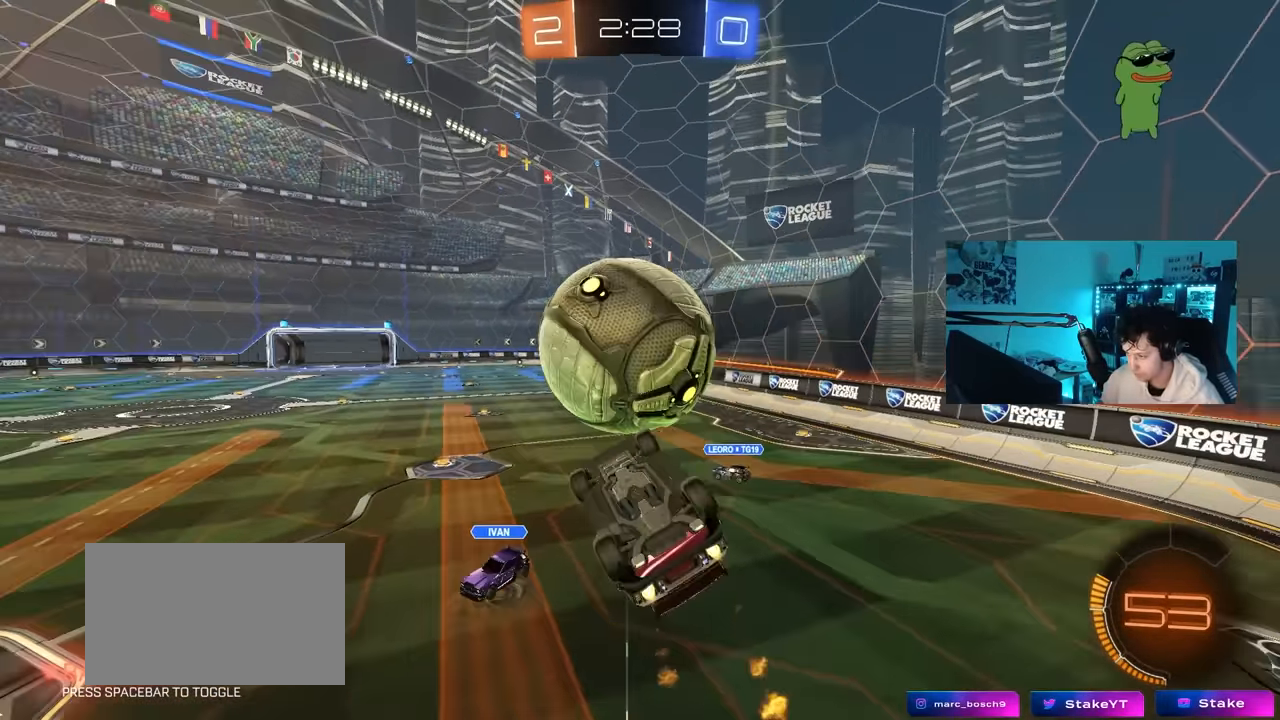
{"keys": ["a", "s"], "mouse": ["left"], "mouse_move": "still", "events": [[50, "mouse_left", "up"], [83, "shift", "up"], [183, "w", "up"], [233, "mouse_left", "down"], [467, "s", "down"]]}
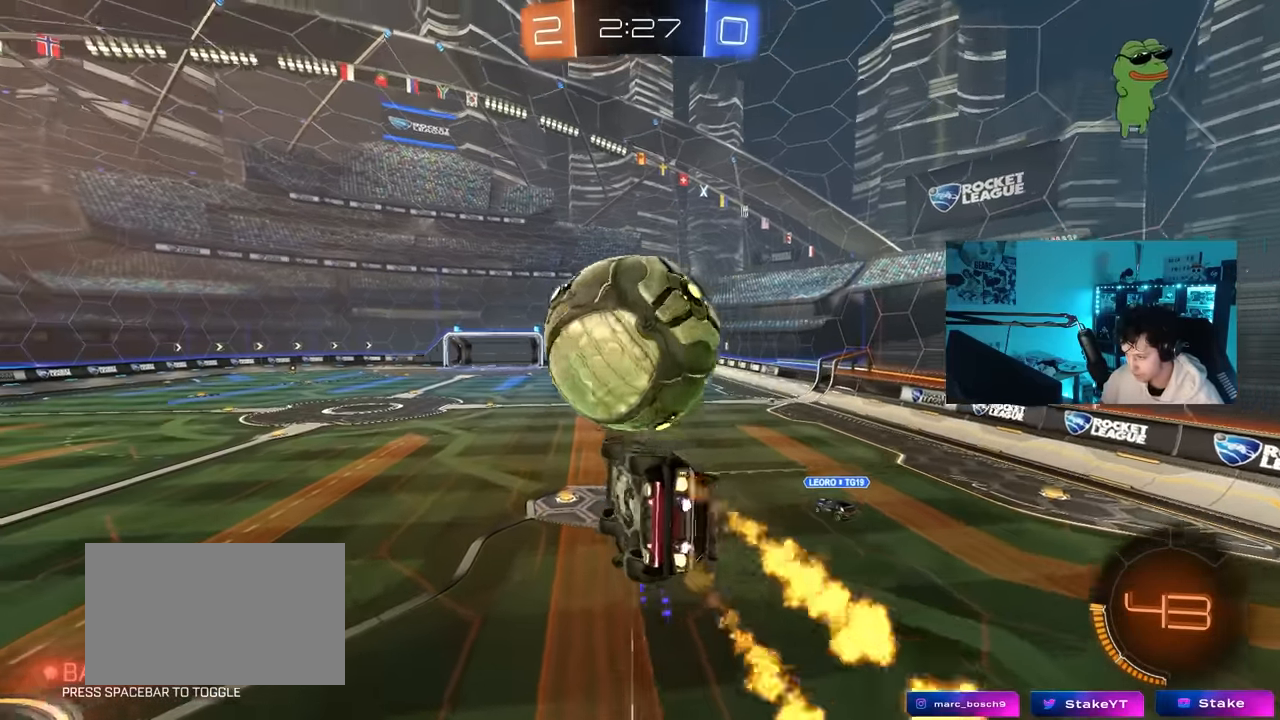
{"keys": ["a", "w"], "mouse": [], "mouse_move": "still", "events": [[17, "shift", "down"], [67, "s", "up"], [250, "shift", "up"], [300, "a", "up"], [300, "d", "down"], [300, "w", "down"], [333, "d", "up"], [383, "a", "down"], [383, "mouse_left", "up"], [433, "a", "up"], [483, "a", "down"]]}
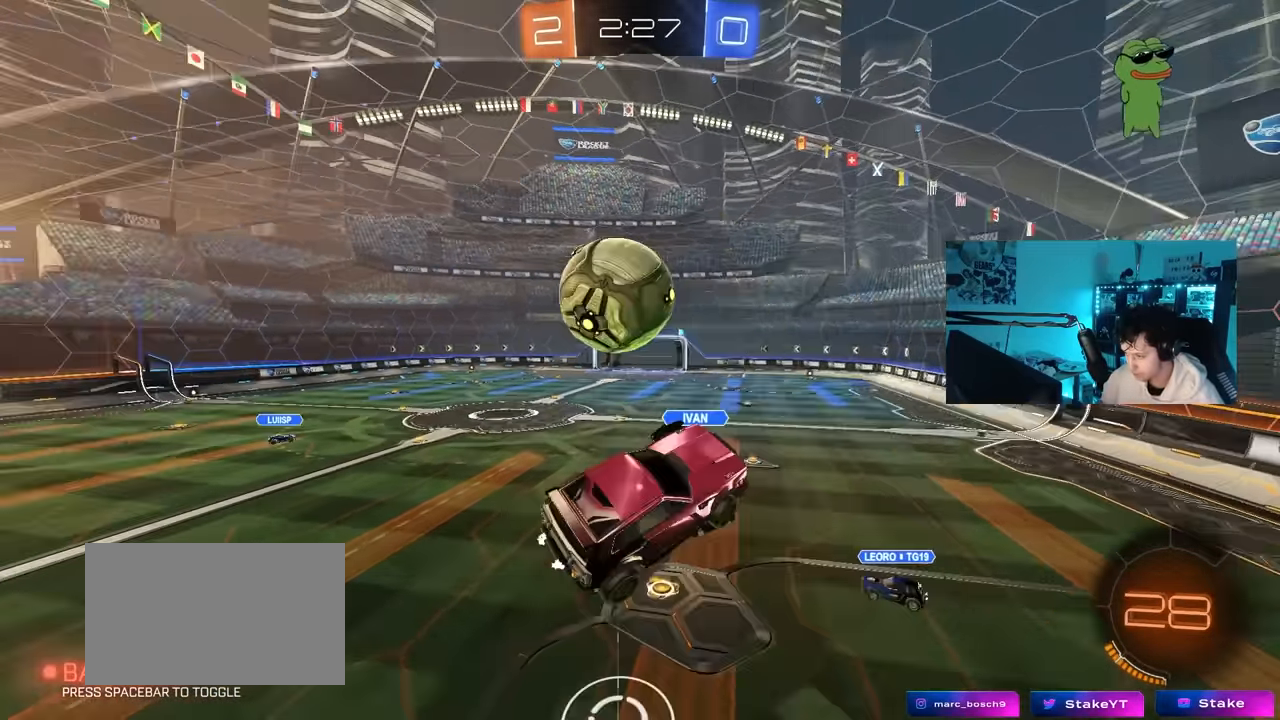
{"keys": ["s"], "mouse": ["left"], "mouse_move": "still", "events": [[267, "a", "up"], [267, "w", "up"], [317, "d", "down"], [400, "d", "up"], [500, "mouse_left", "down"], [500, "s", "down"]]}